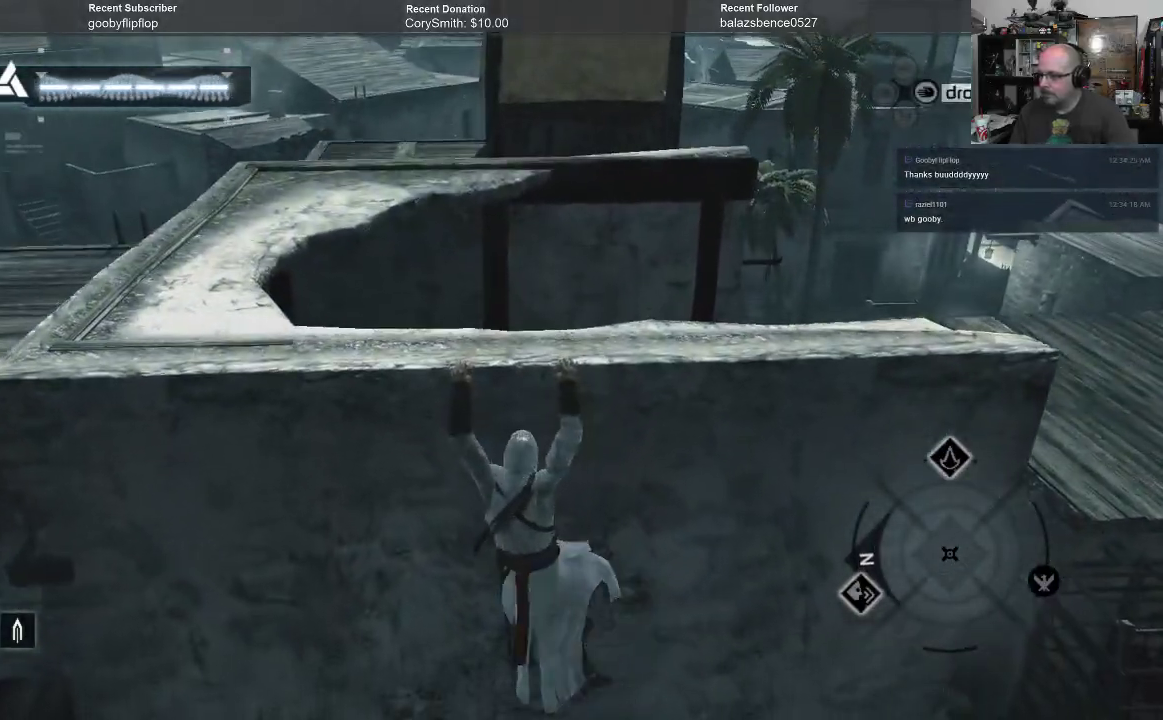
Gameplay with a controller (Xbox layout); each line is a JSON object with the inputs held at the frame after it. "events" lists button and stick changes between this image and that frame as [ms after this image, input, new state], when the widget could be followed in between. Not read: Z.
{"buttons": ["A", "R1"], "left_stick": "up", "right_stick": "center", "events": [[267, "left_stick", "center"], [500, "left_stick", "up"]]}
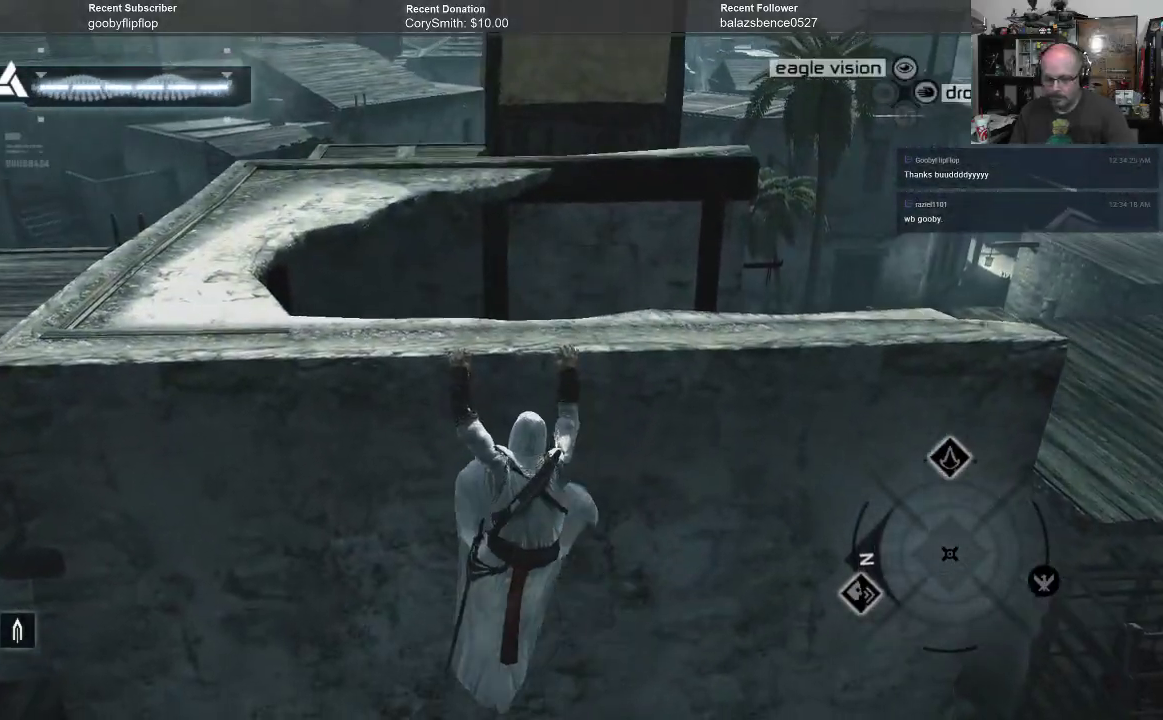
{"buttons": ["A", "R1"], "left_stick": "center", "right_stick": "center", "events": [[500, "left_stick", "center"]]}
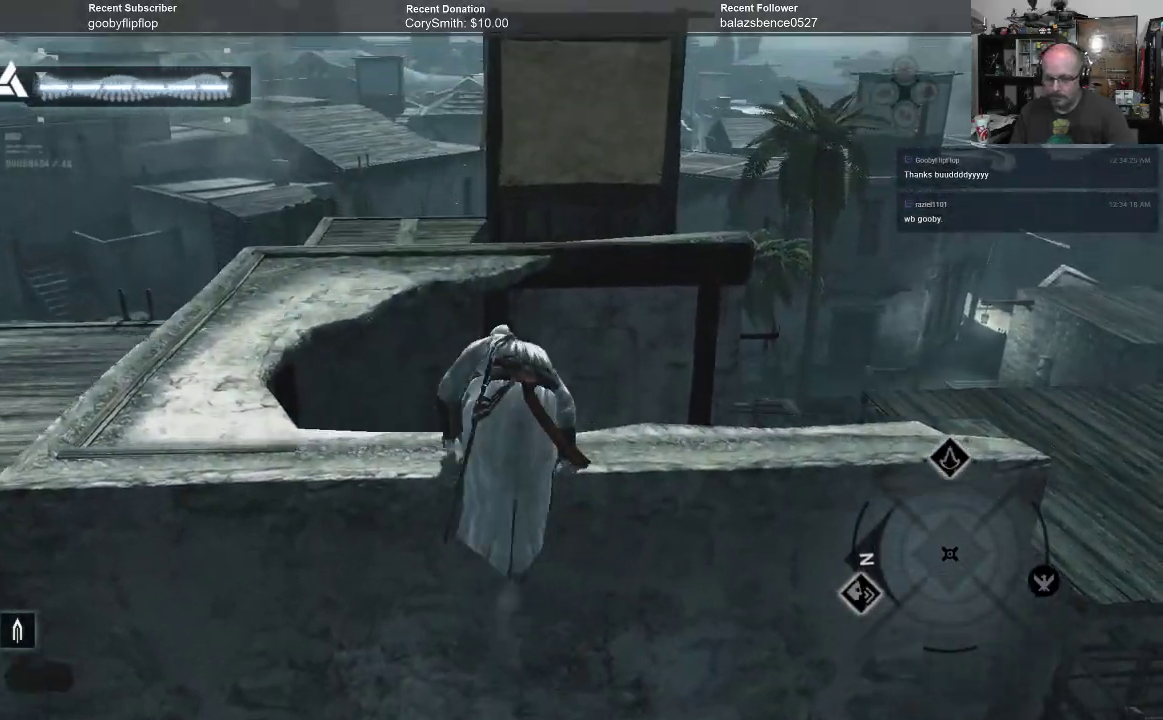
{"buttons": ["A", "R1"], "left_stick": "left", "right_stick": "center", "events": [[167, "left_stick", "left"]]}
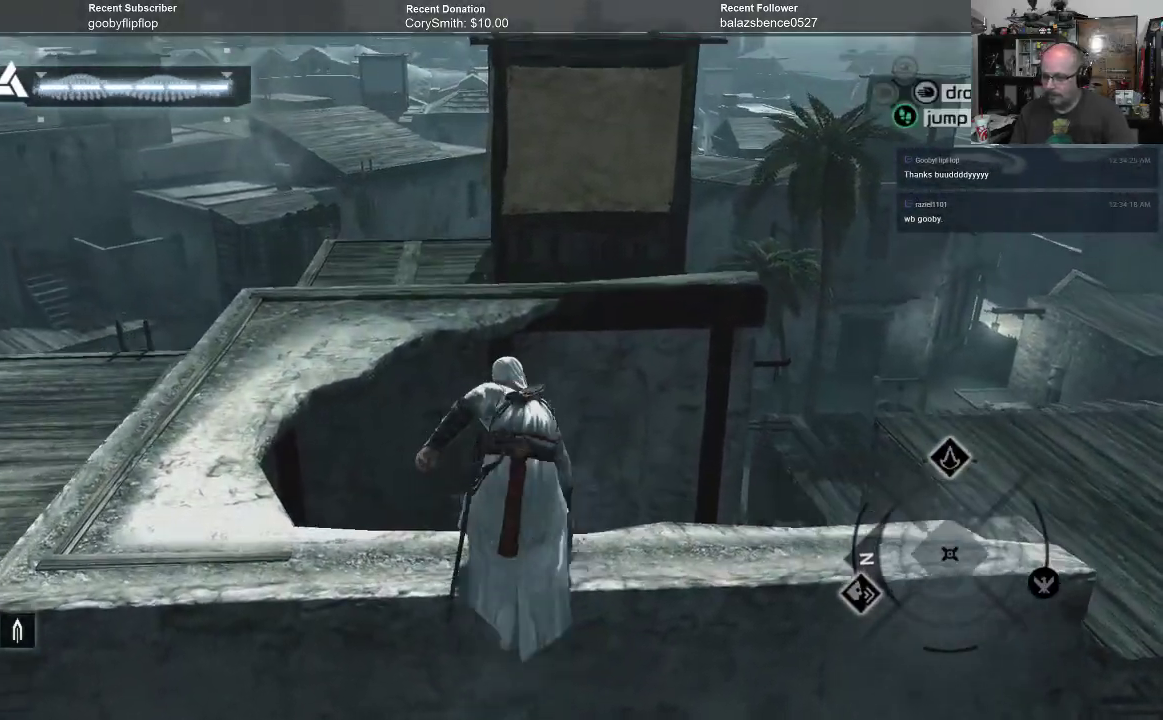
{"buttons": ["A", "R1"], "left_stick": "left", "right_stick": "center", "events": []}
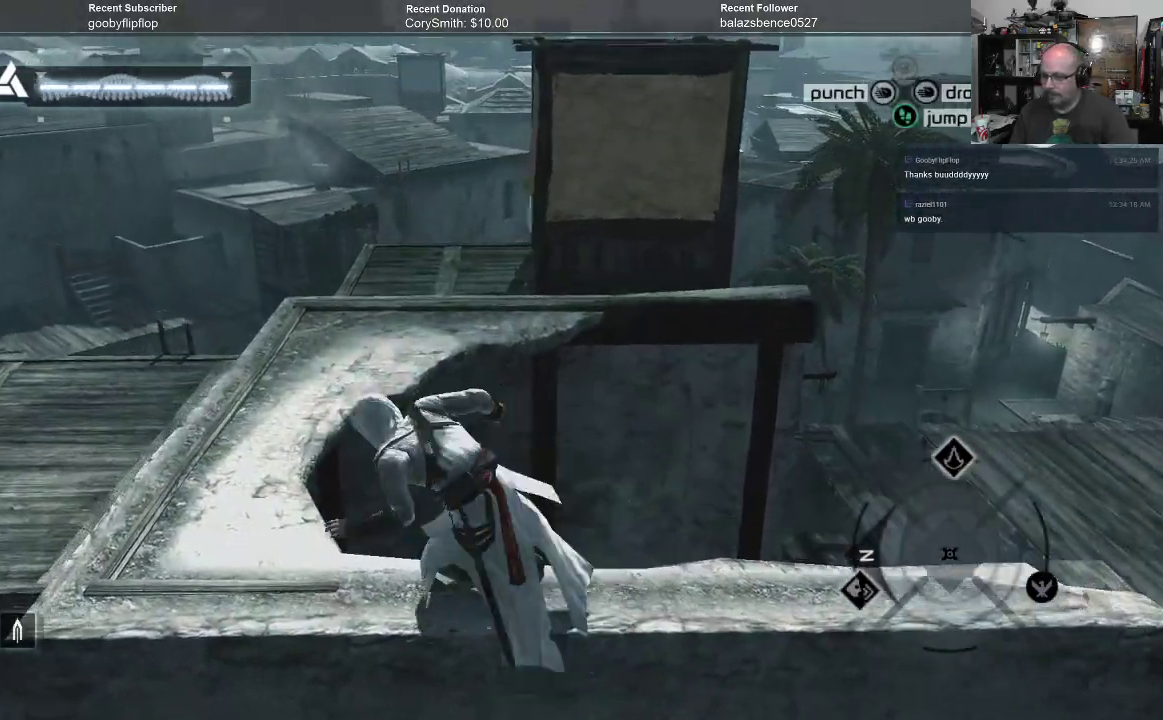
{"buttons": ["A", "R1"], "left_stick": "up", "right_stick": "center", "events": [[200, "left_stick", "up-left"], [367, "left_stick", "up"]]}
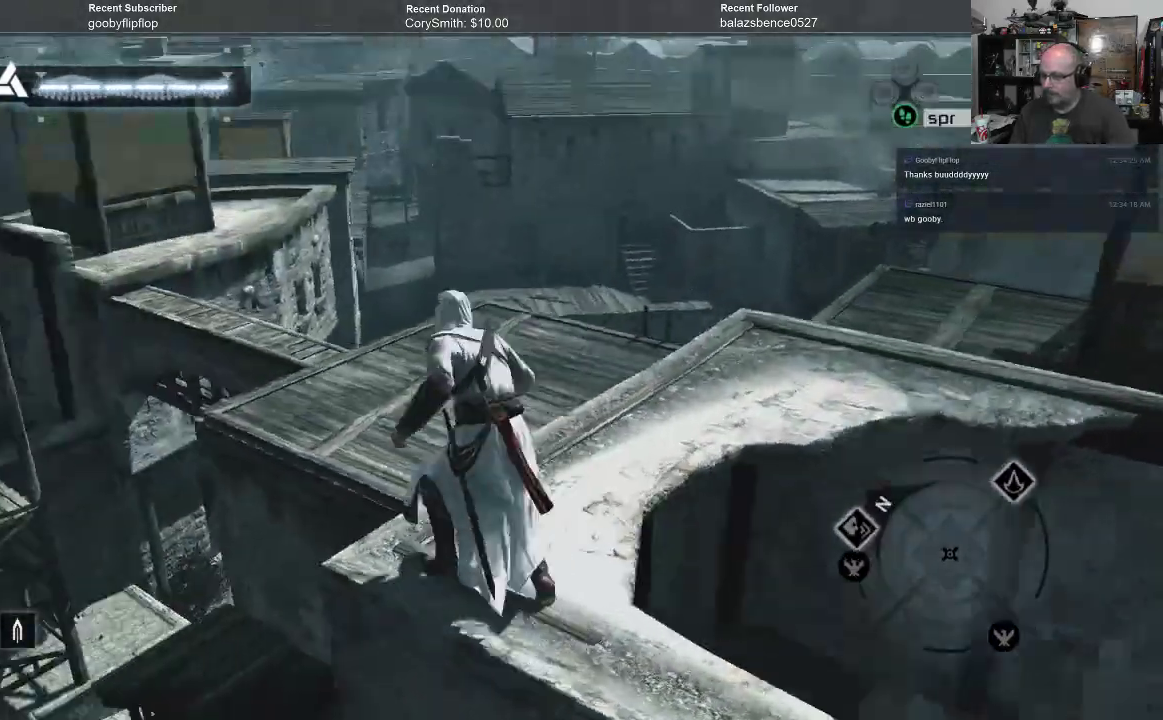
{"buttons": ["A", "R1"], "left_stick": "up-right", "right_stick": "center", "events": [[233, "left_stick", "up-right"]]}
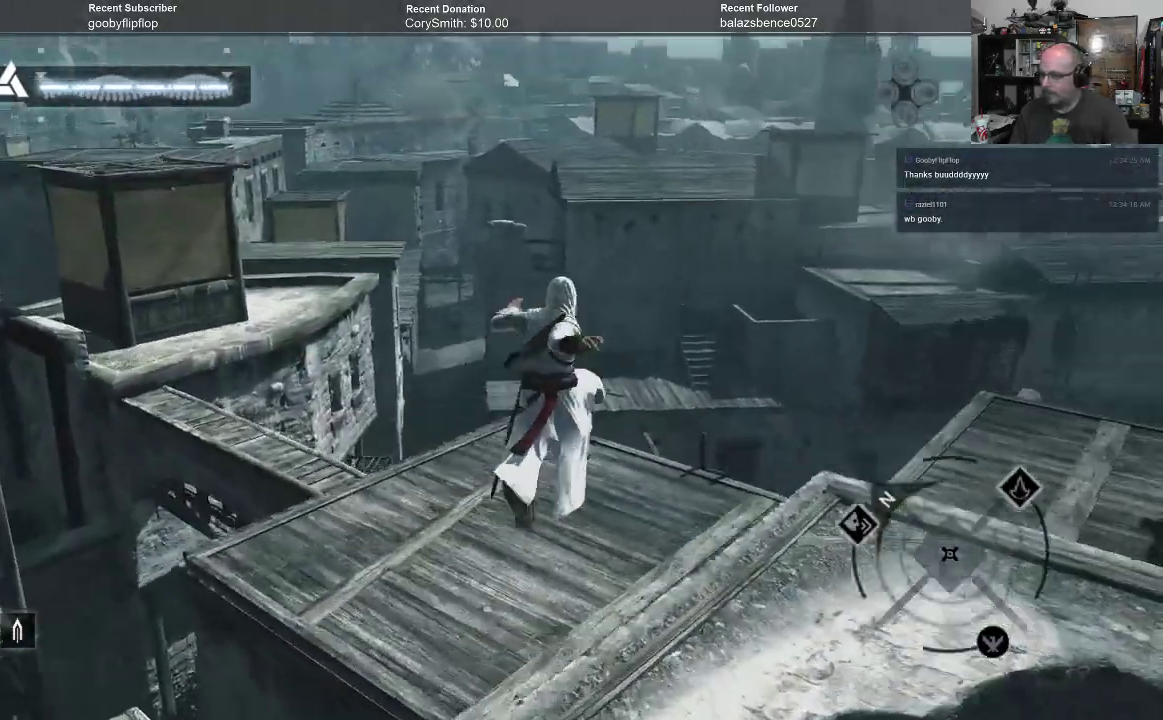
{"buttons": [], "left_stick": "center", "right_stick": "center", "events": [[300, "left_stick", "center"], [467, "A", "up"], [467, "R1", "up"]]}
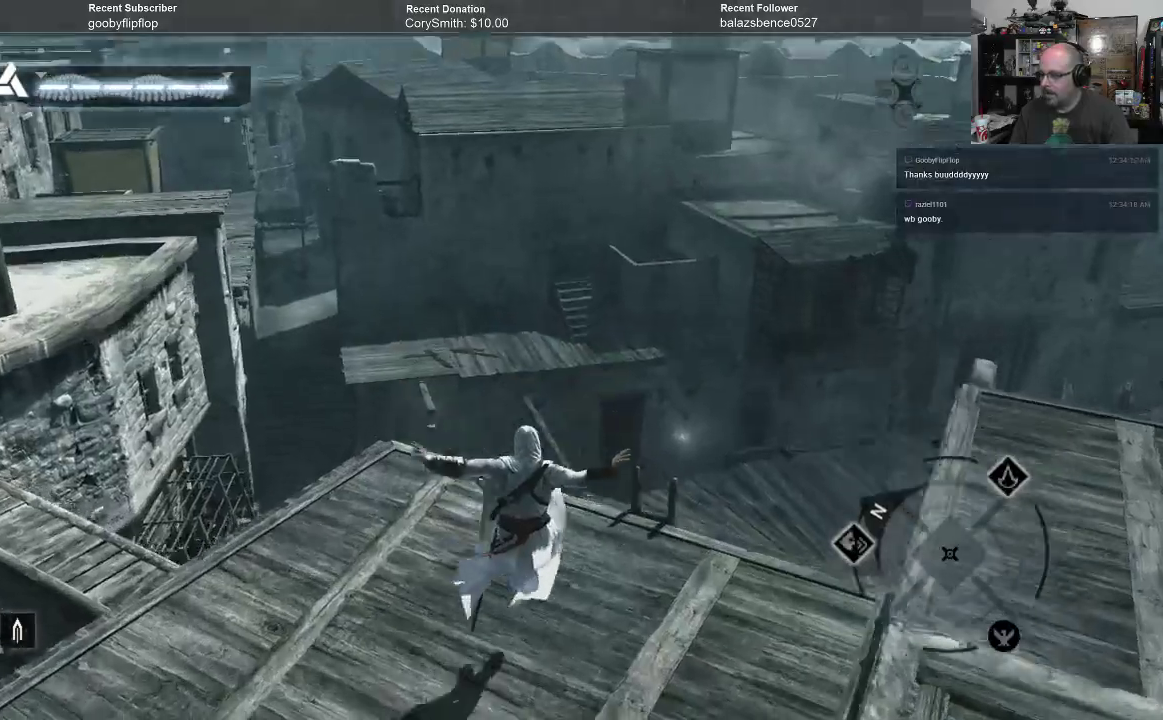
{"buttons": [], "left_stick": "center", "right_stick": "right", "events": [[200, "right_stick", "right"]]}
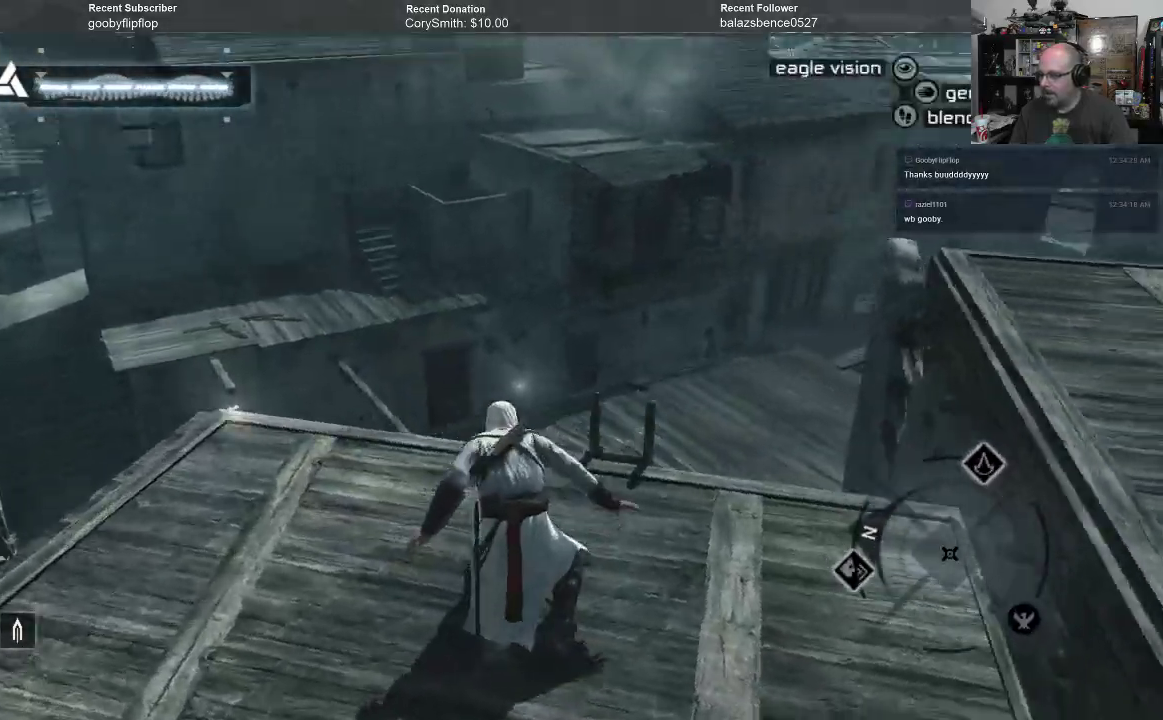
{"buttons": ["A", "R1"], "left_stick": "up-right", "right_stick": "center", "events": [[200, "left_stick", "right"], [267, "right_stick", "center"], [467, "A", "down"], [467, "R1", "down"], [500, "left_stick", "up-right"]]}
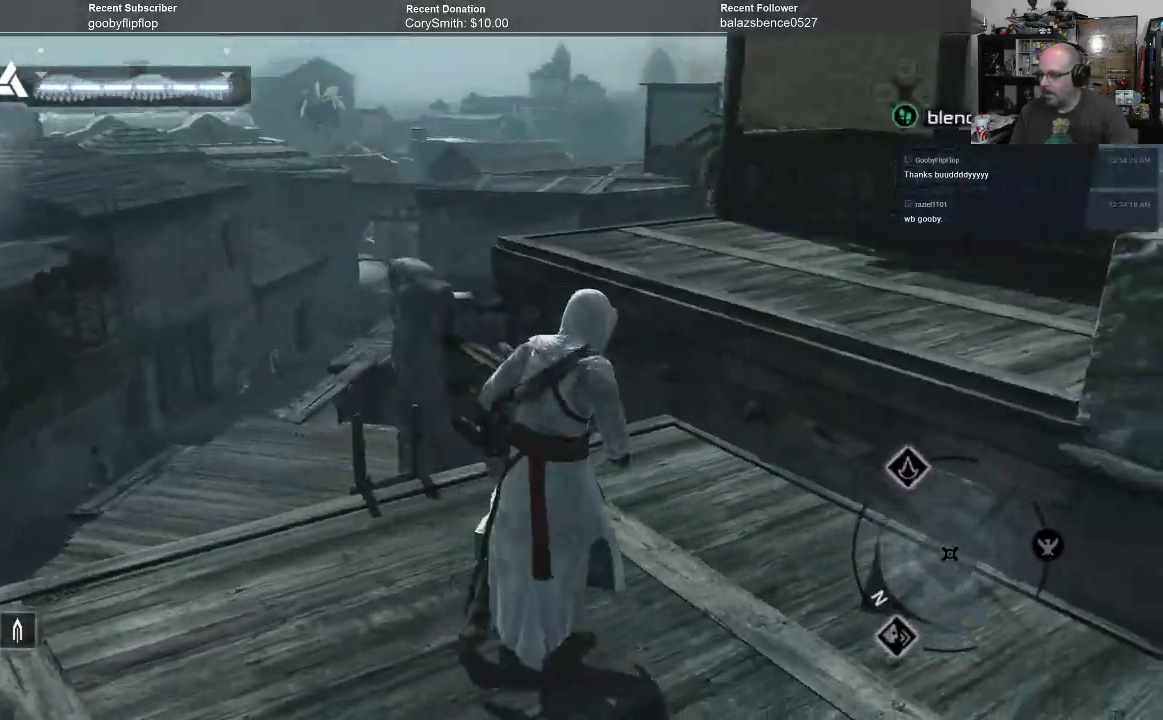
{"buttons": ["A", "R1"], "left_stick": "up-right", "right_stick": "center", "events": []}
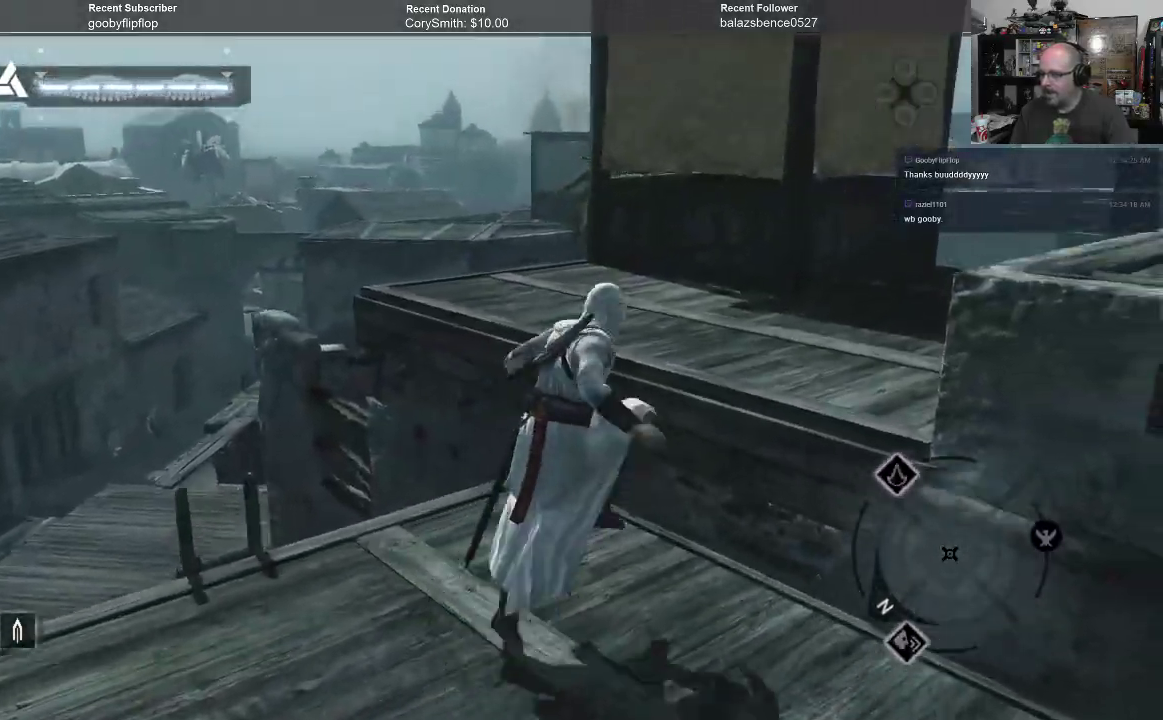
{"buttons": [], "left_stick": "center", "right_stick": "center", "events": [[300, "A", "up"], [333, "R1", "up"], [467, "left_stick", "center"]]}
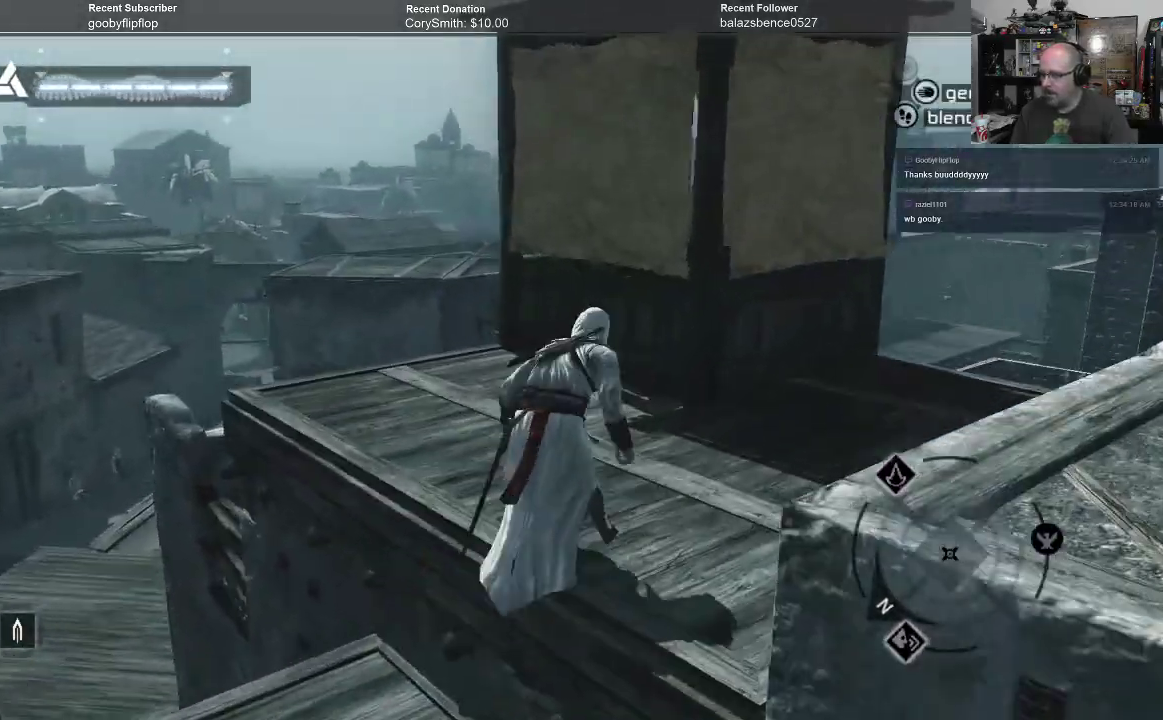
{"buttons": [], "left_stick": "up", "right_stick": "center", "events": [[33, "right_stick", "left"], [333, "right_stick", "center"], [400, "left_stick", "up"]]}
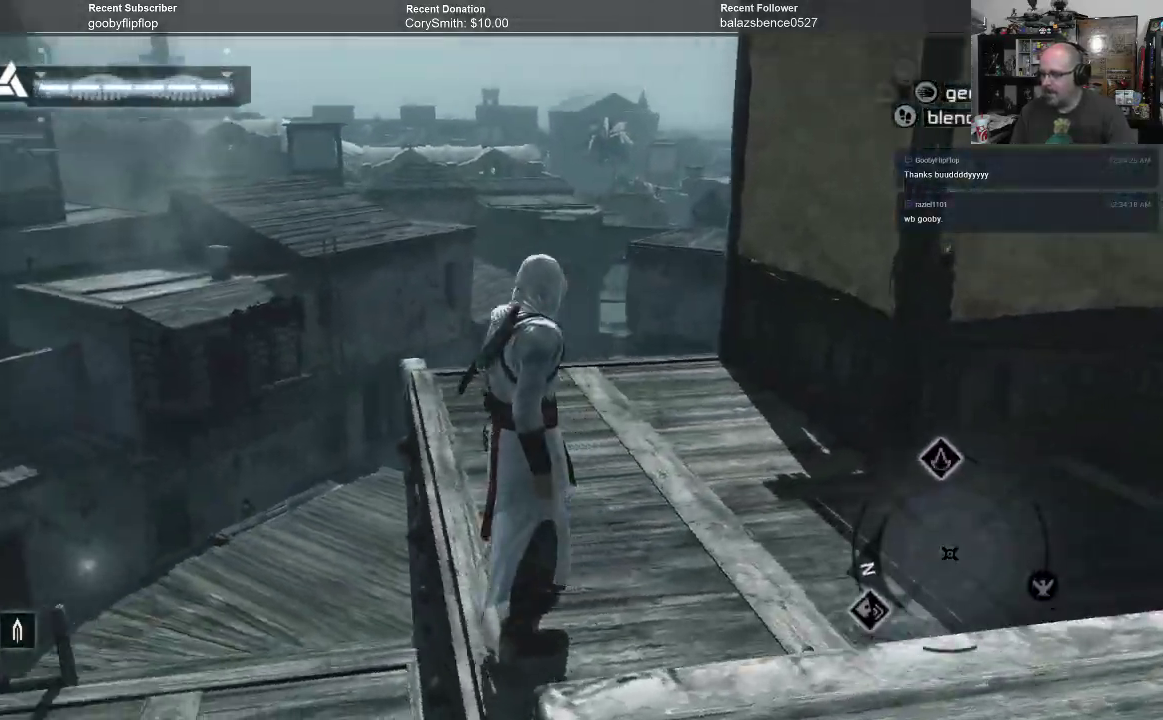
{"buttons": [], "left_stick": "up", "right_stick": "down", "events": [[267, "right_stick", "down"]]}
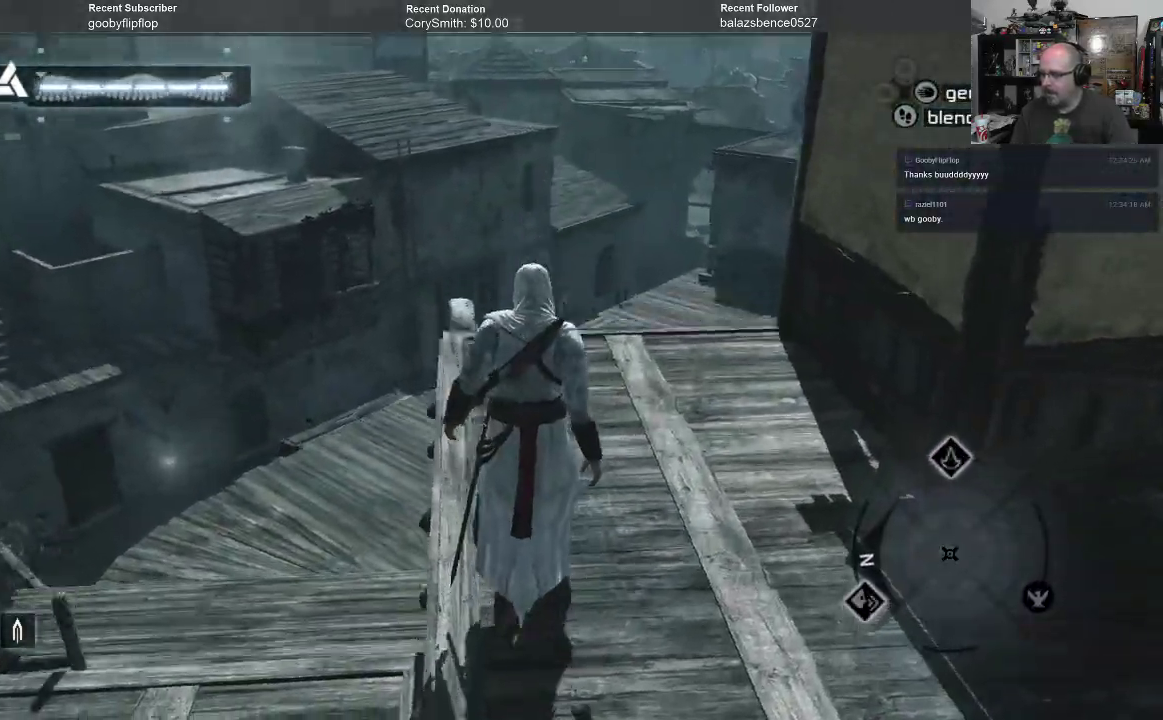
{"buttons": [], "left_stick": "up", "right_stick": "center", "events": [[267, "right_stick", "center"]]}
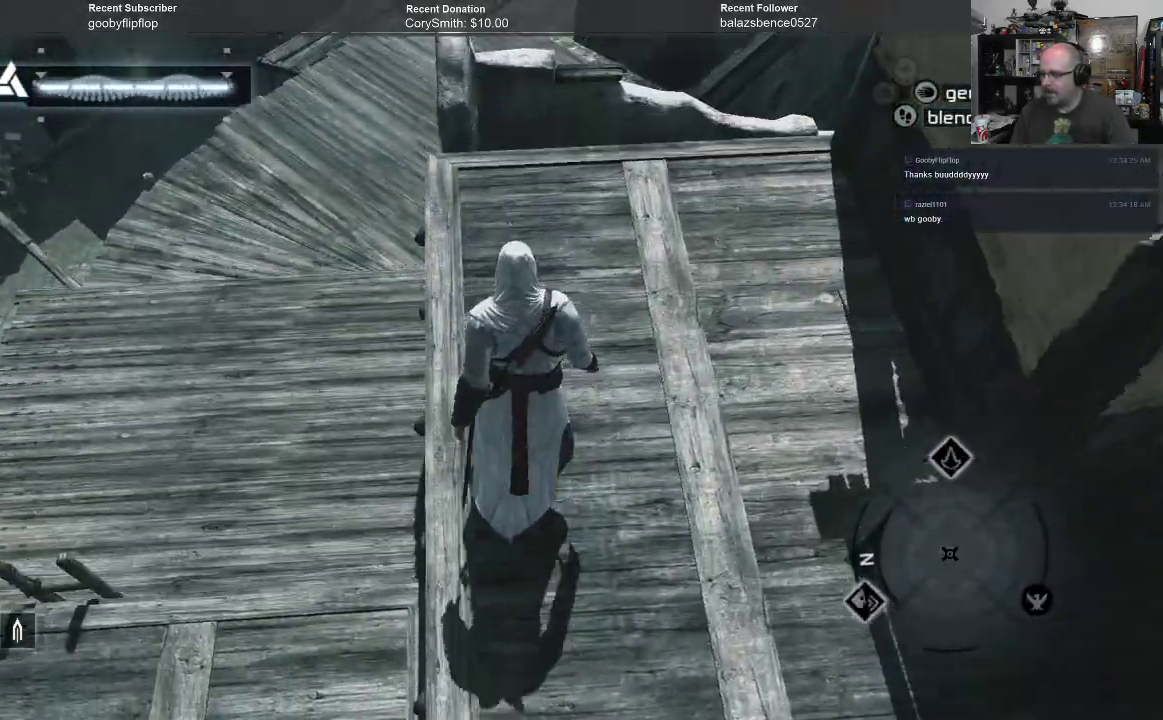
{"buttons": ["A", "R1"], "left_stick": "up", "right_stick": "center", "events": [[267, "A", "down"], [267, "R1", "down"]]}
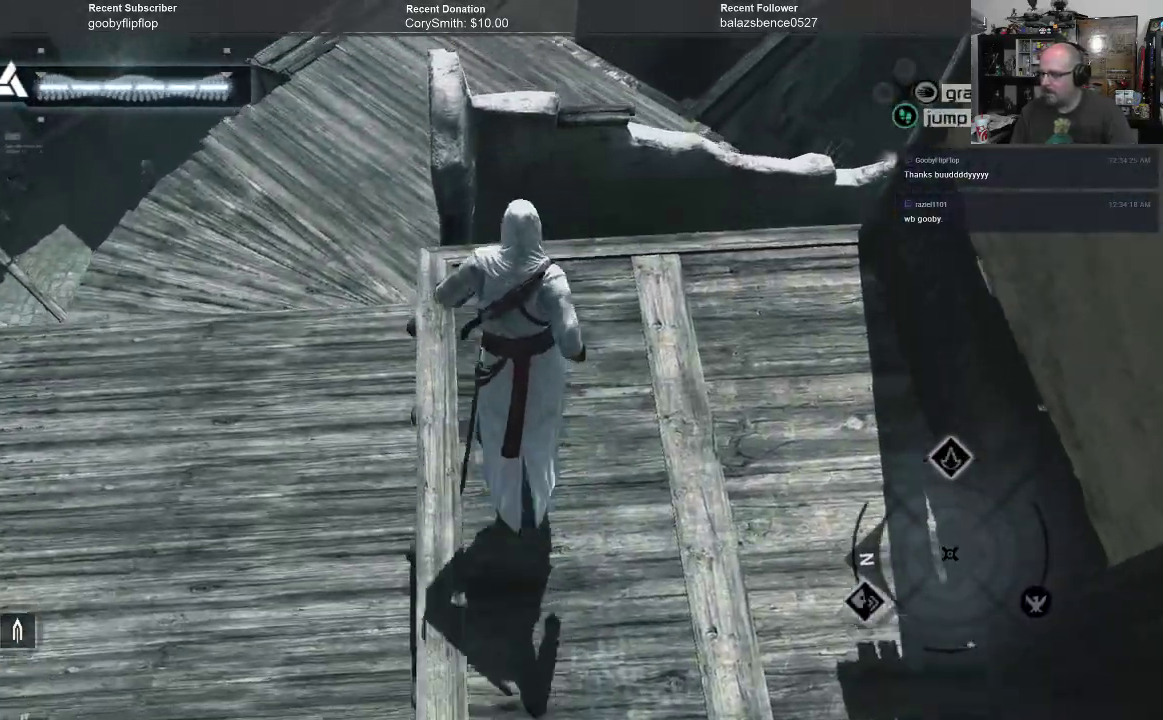
{"buttons": ["A", "R1"], "left_stick": "up", "right_stick": "center", "events": []}
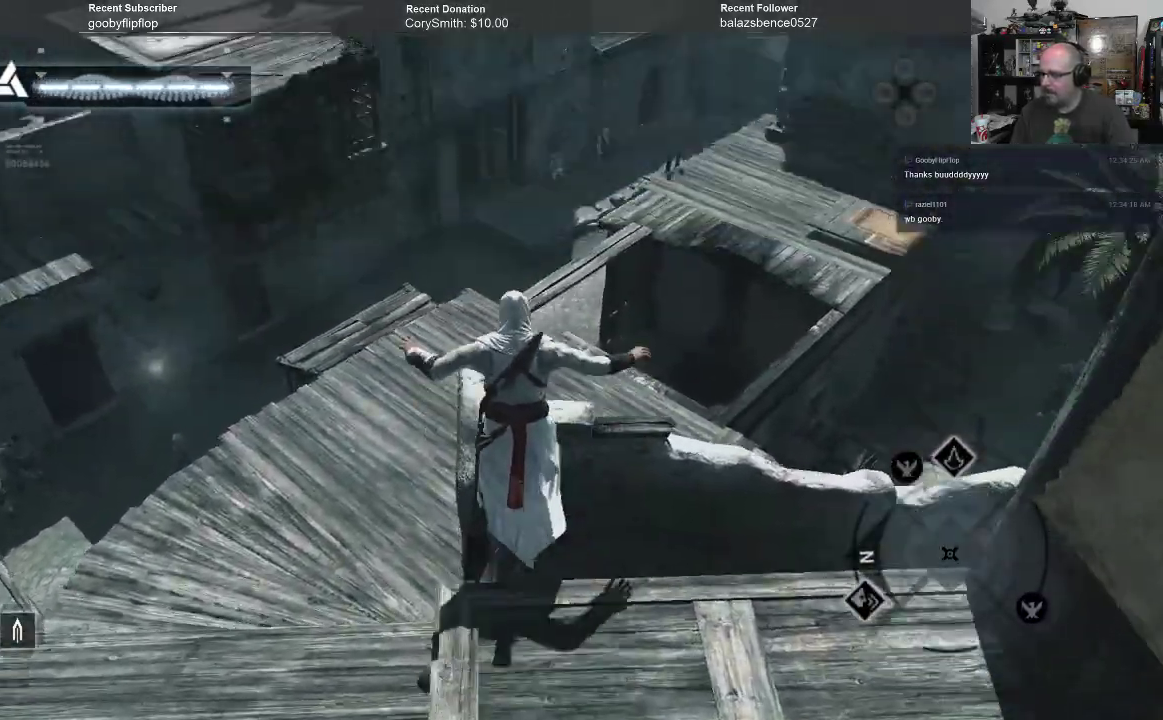
{"buttons": ["A", "R1"], "left_stick": "up", "right_stick": "center", "events": []}
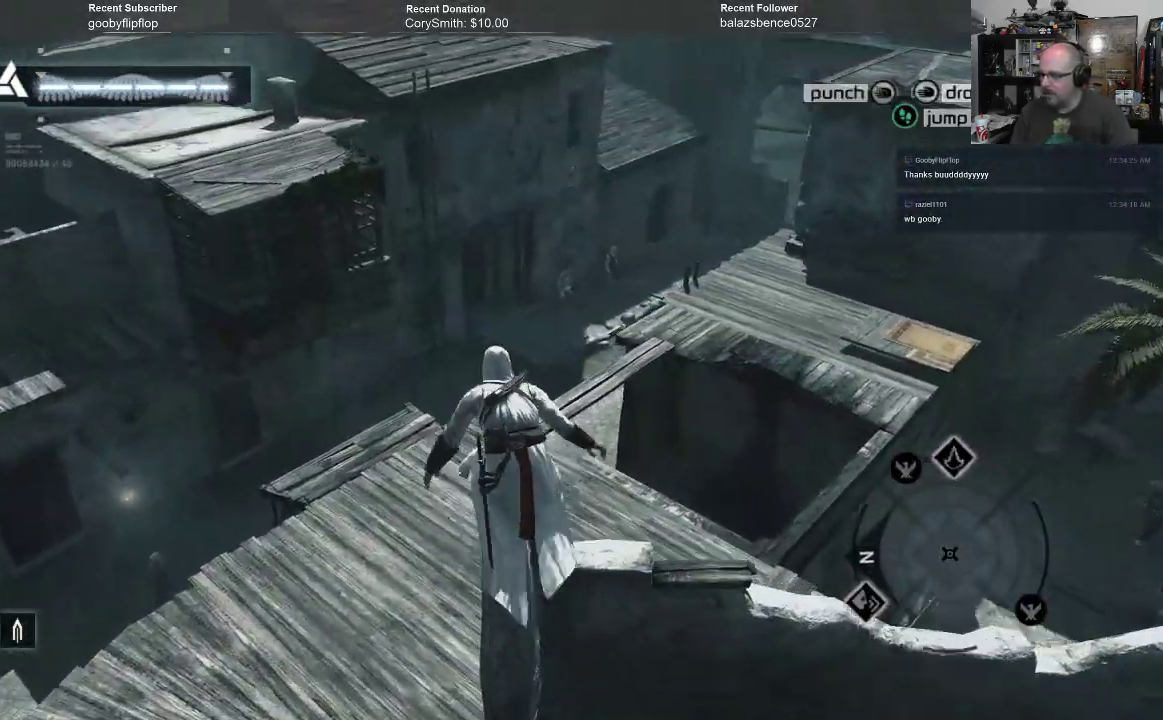
{"buttons": [], "left_stick": "up", "right_stick": "center", "events": [[500, "A", "up"], [500, "R1", "up"]]}
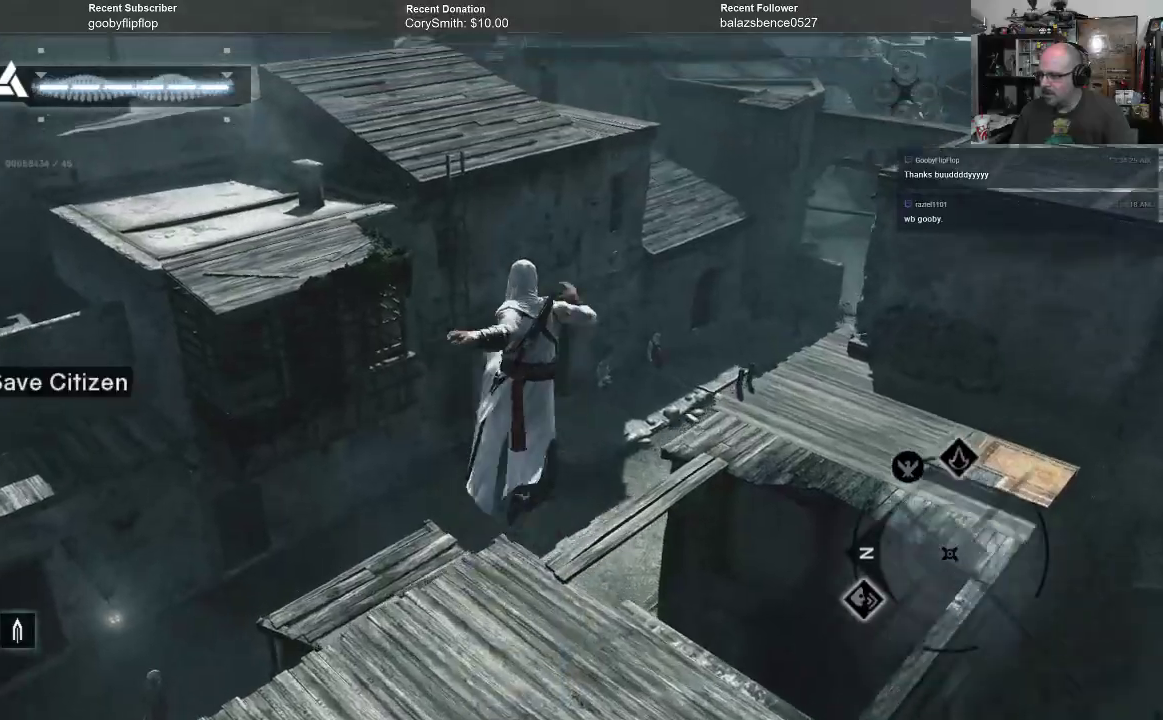
{"buttons": [], "left_stick": "center", "right_stick": "up-right", "events": [[33, "left_stick", "center"], [367, "right_stick", "up-right"]]}
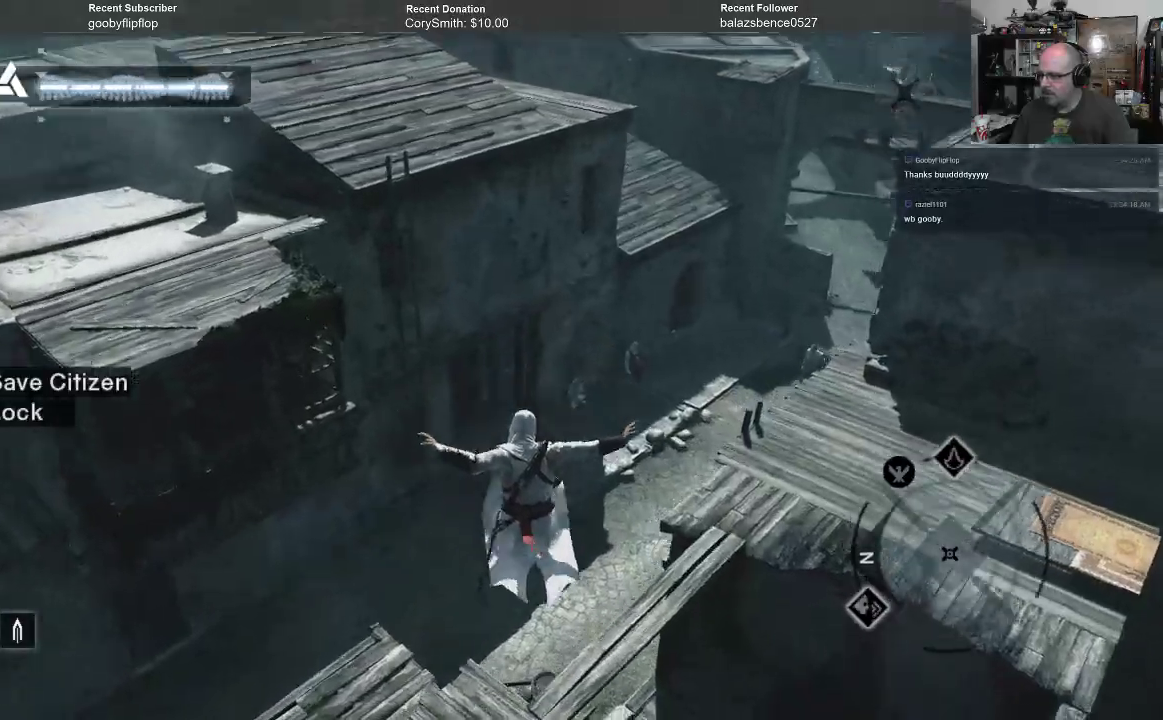
{"buttons": [], "left_stick": "up-right", "right_stick": "center", "events": [[67, "left_stick", "right"], [400, "left_stick", "up-right"], [400, "right_stick", "center"]]}
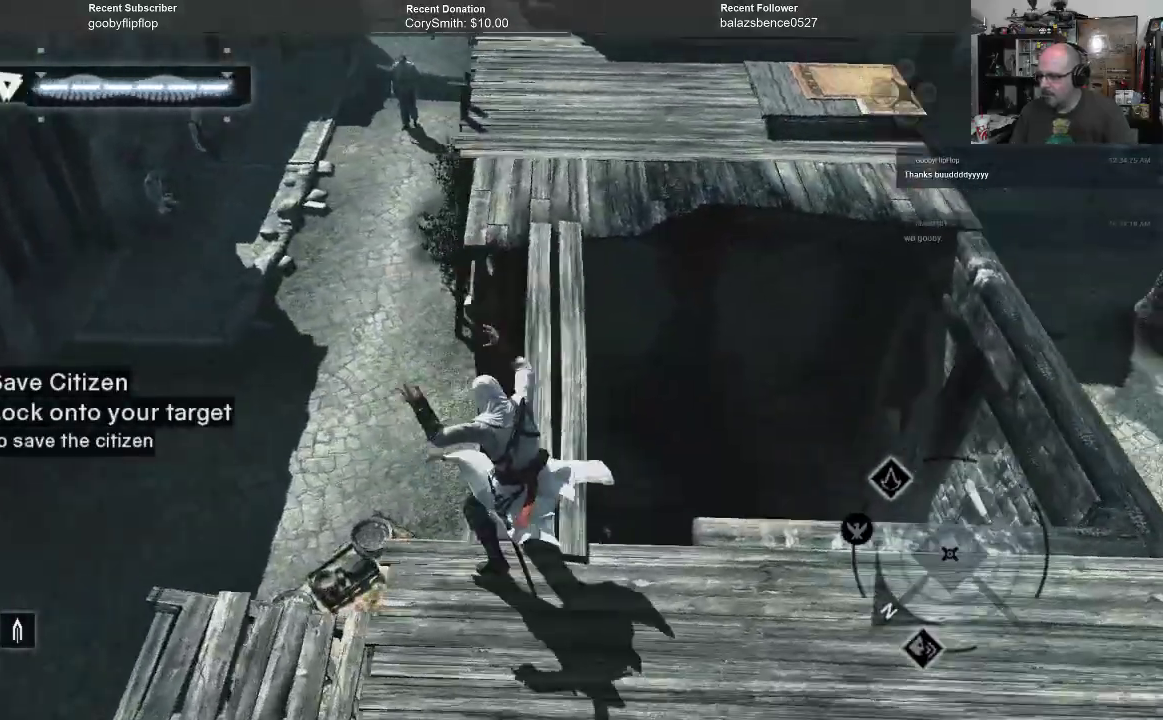
{"buttons": [], "left_stick": "center", "right_stick": "center", "events": [[400, "left_stick", "center"]]}
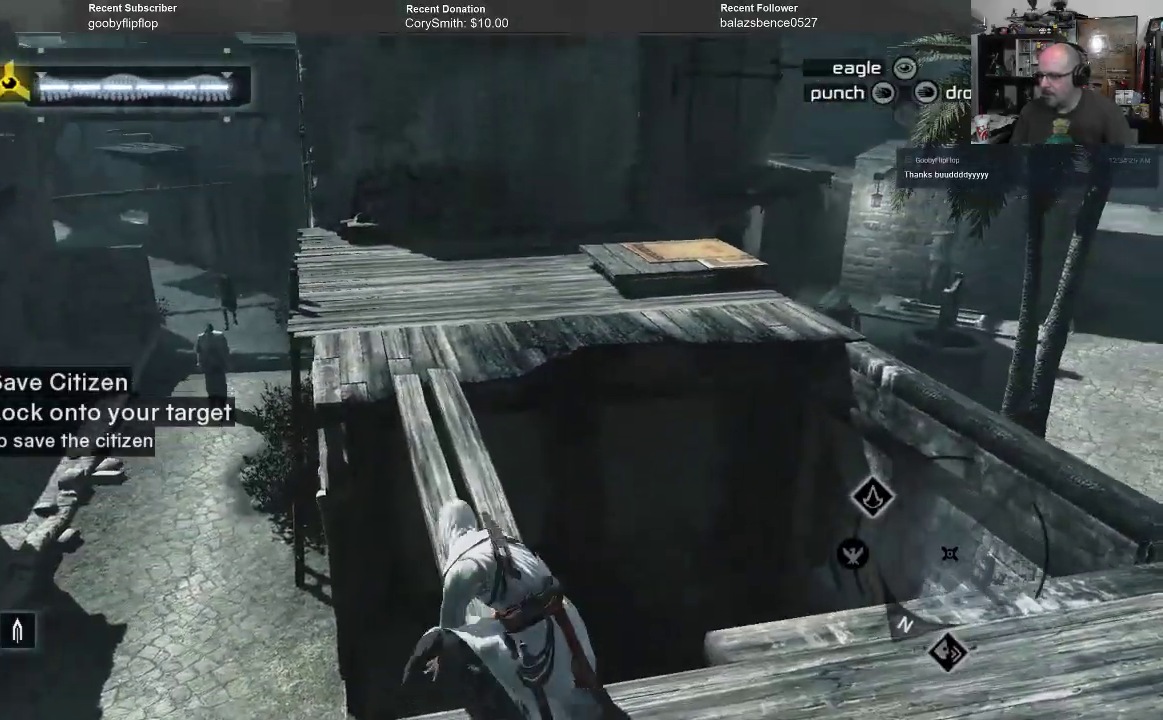
{"buttons": [], "left_stick": "center", "right_stick": "center", "events": [[133, "right_stick", "up-left"], [267, "right_stick", "up"], [367, "right_stick", "center"]]}
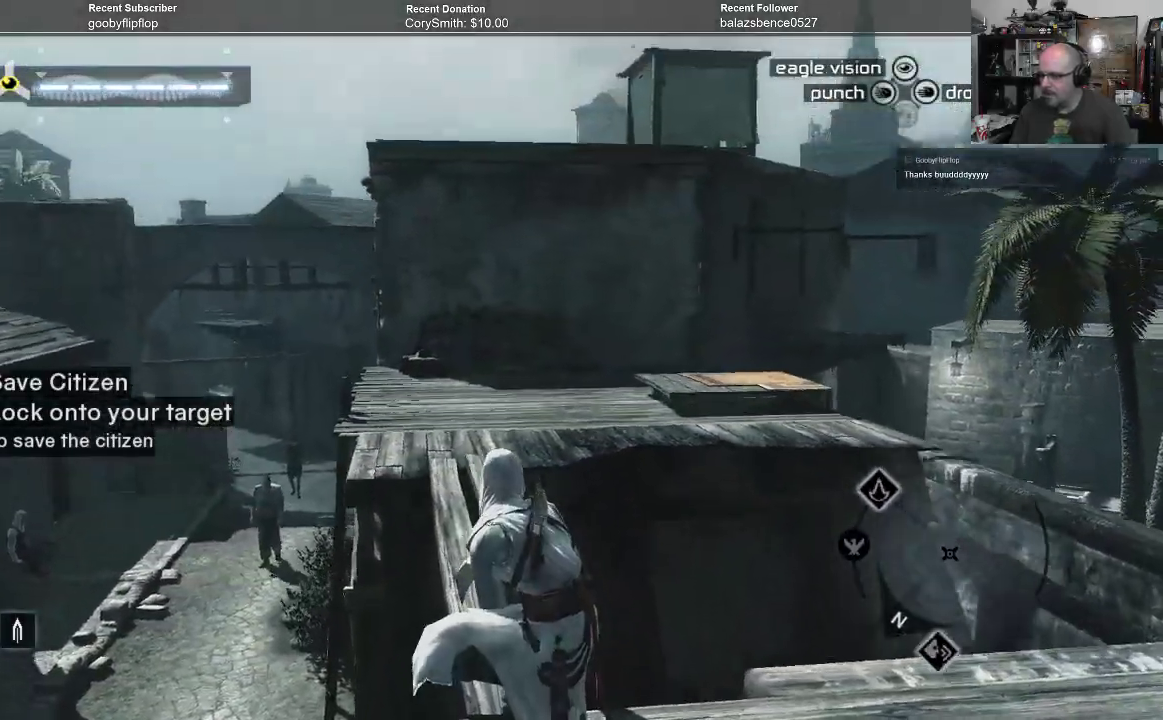
{"buttons": ["A", "R1"], "left_stick": "up", "right_stick": "center", "events": [[33, "left_stick", "up"], [133, "A", "down"], [133, "R1", "down"]]}
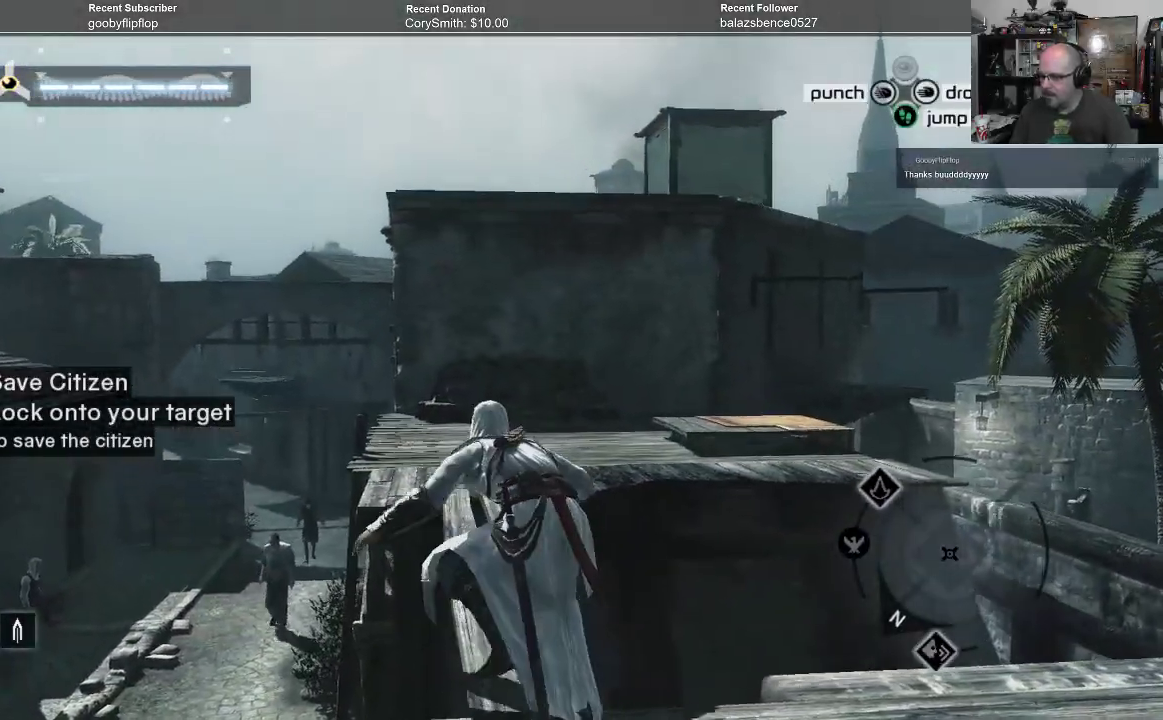
{"buttons": ["A", "R1"], "left_stick": "up", "right_stick": "center", "events": []}
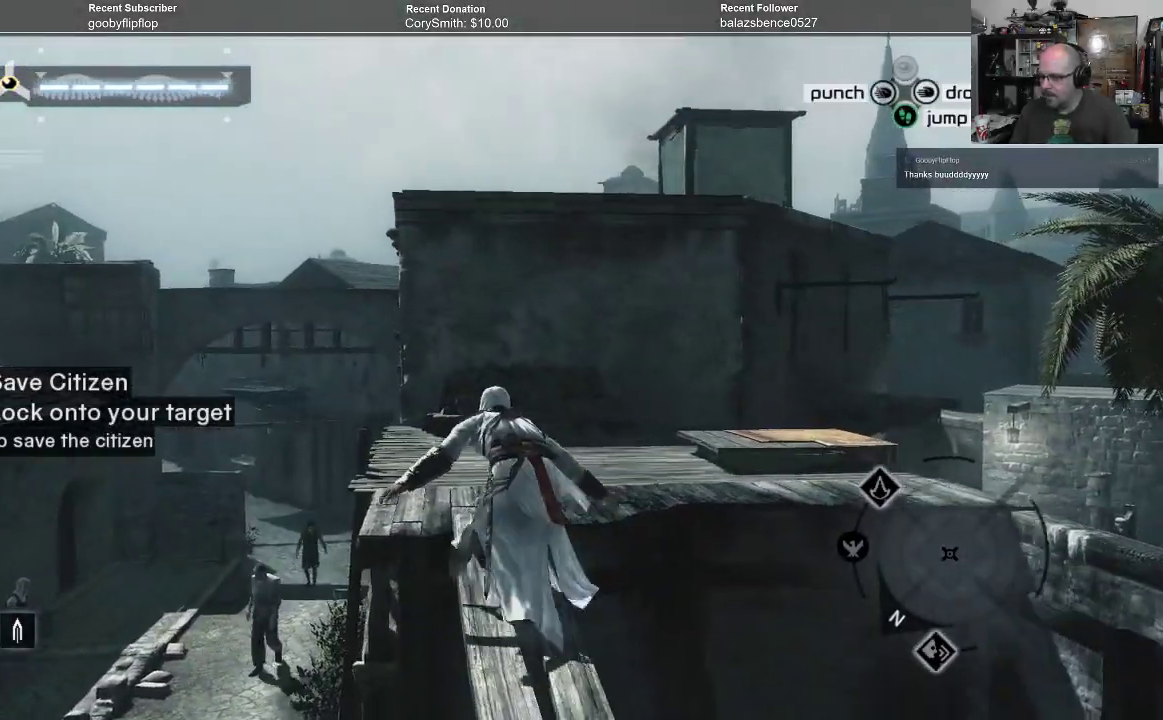
{"buttons": ["A", "R1"], "left_stick": "up", "right_stick": "center", "events": []}
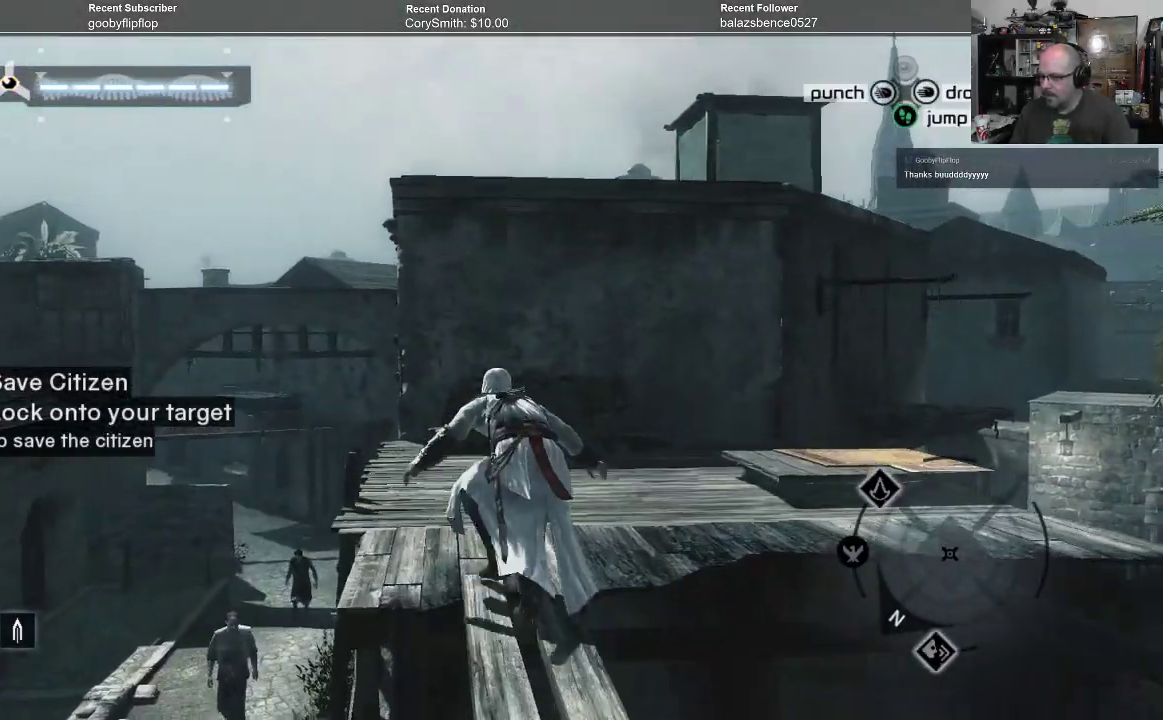
{"buttons": ["A", "R1"], "left_stick": "up", "right_stick": "center", "events": []}
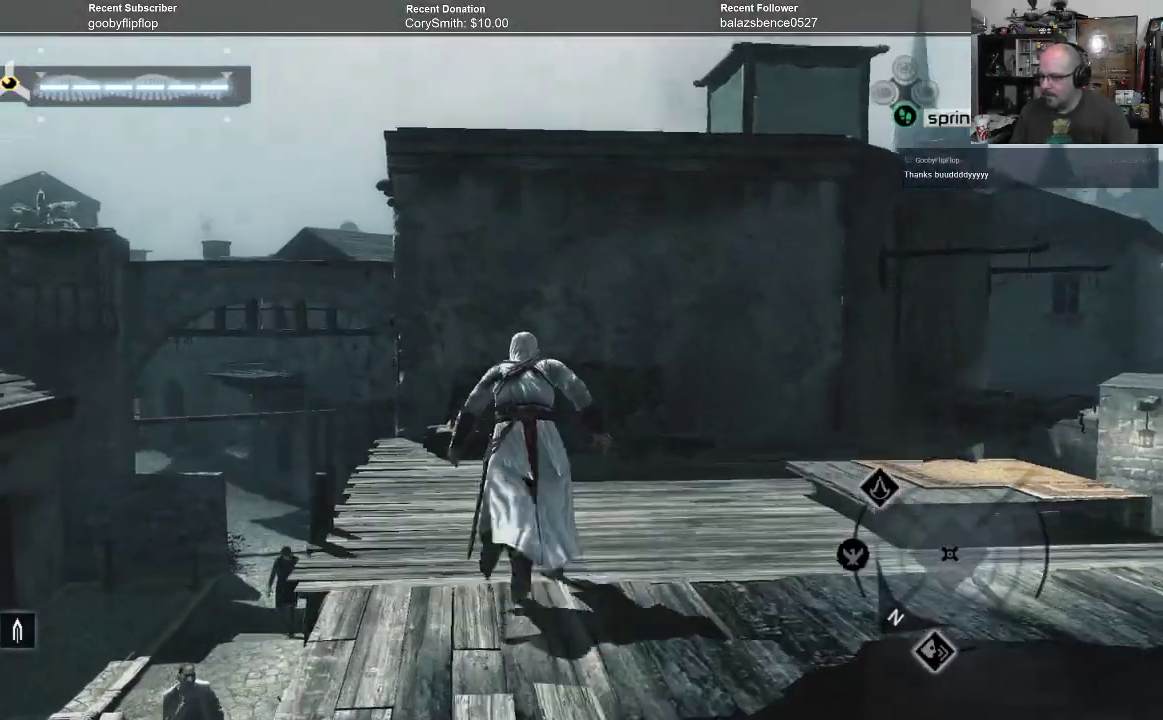
{"buttons": ["A", "R1"], "left_stick": "up", "right_stick": "center", "events": []}
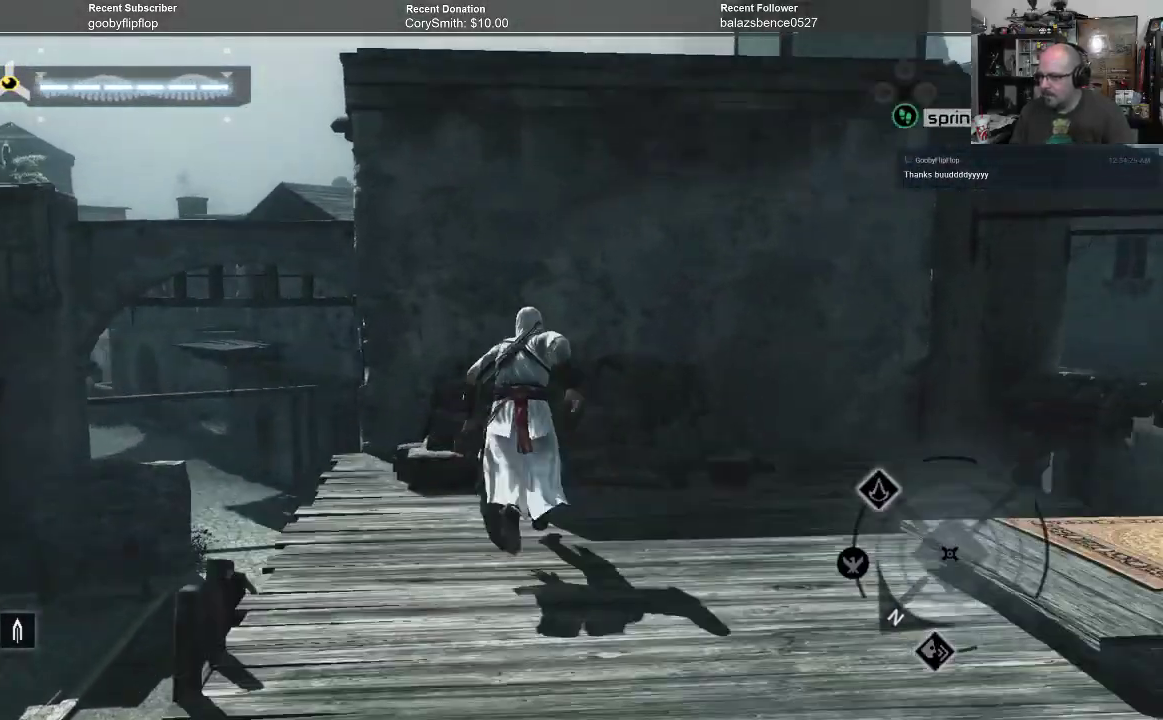
{"buttons": ["A", "R1"], "left_stick": "up", "right_stick": "center", "events": []}